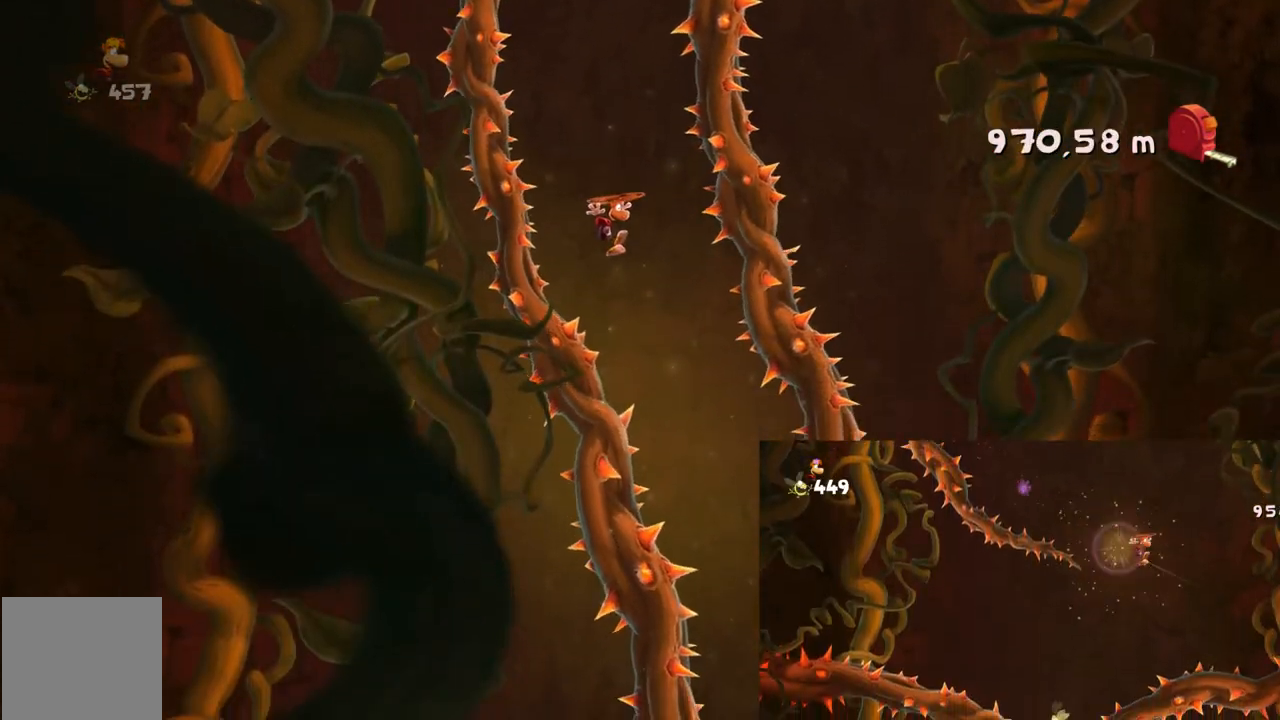
Gameplay with a controller (Xbox layout); each line is a JSON object with the inputs held at the frame after it. "events" lists button and stick changes between this image and that frame as [ms after this image, input, new state], when the widget could be followed in between. Not read: A L3 R3 right_stick.
{"buttons": ["R2"], "left_stick": "center", "events": [[100, "left_stick", "center"]]}
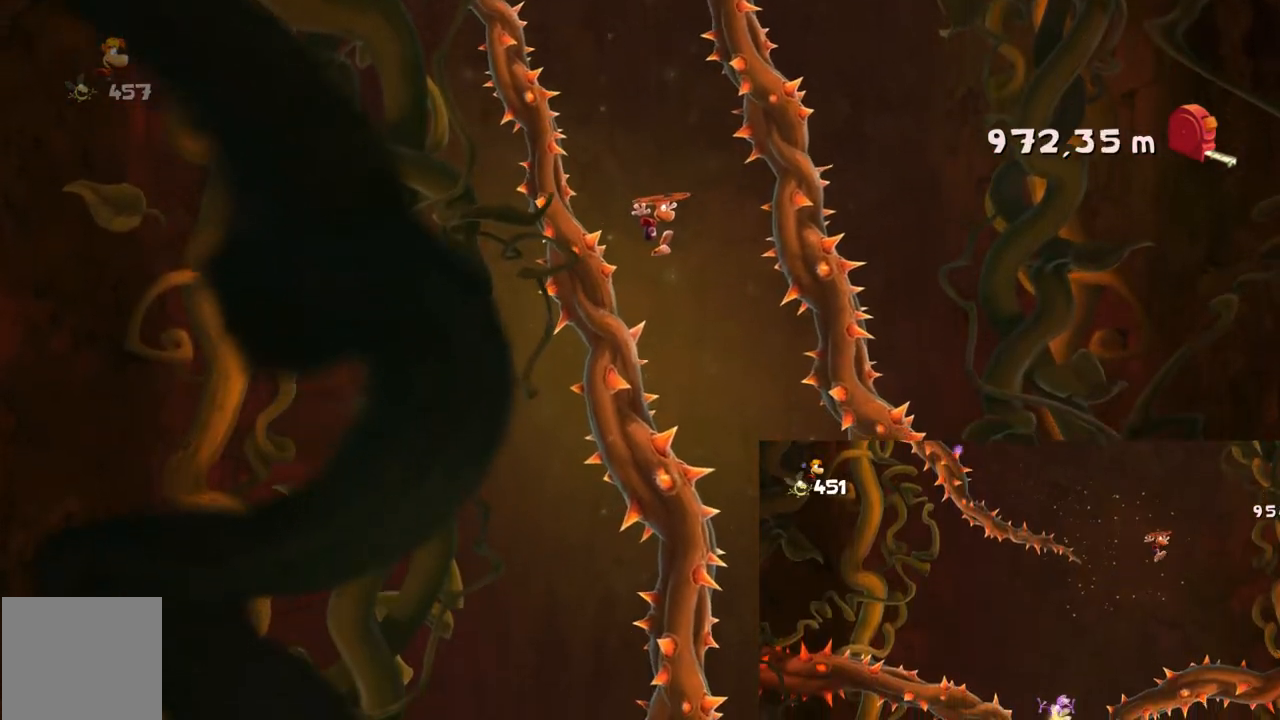
{"buttons": ["R2"], "left_stick": "center", "events": [[33, "left_stick", "right"], [300, "left_stick", "center"]]}
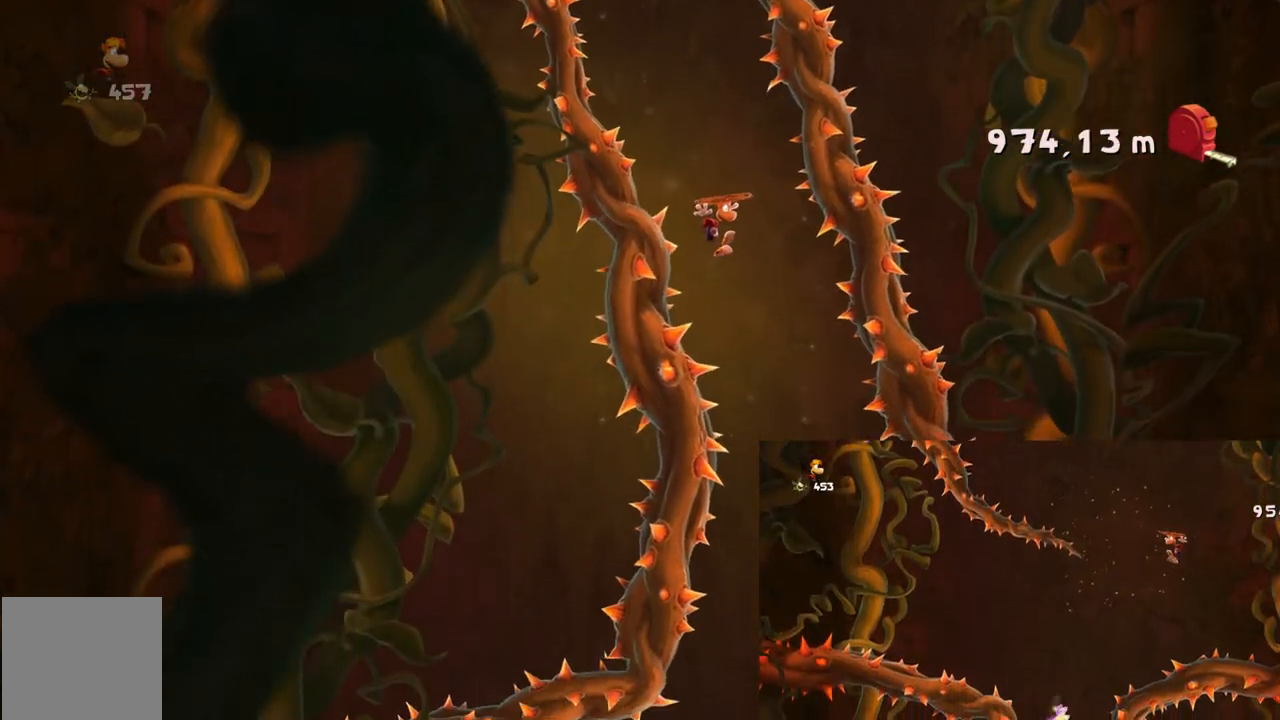
{"buttons": ["R2"], "left_stick": "left", "events": [[334, "left_stick", "left"]]}
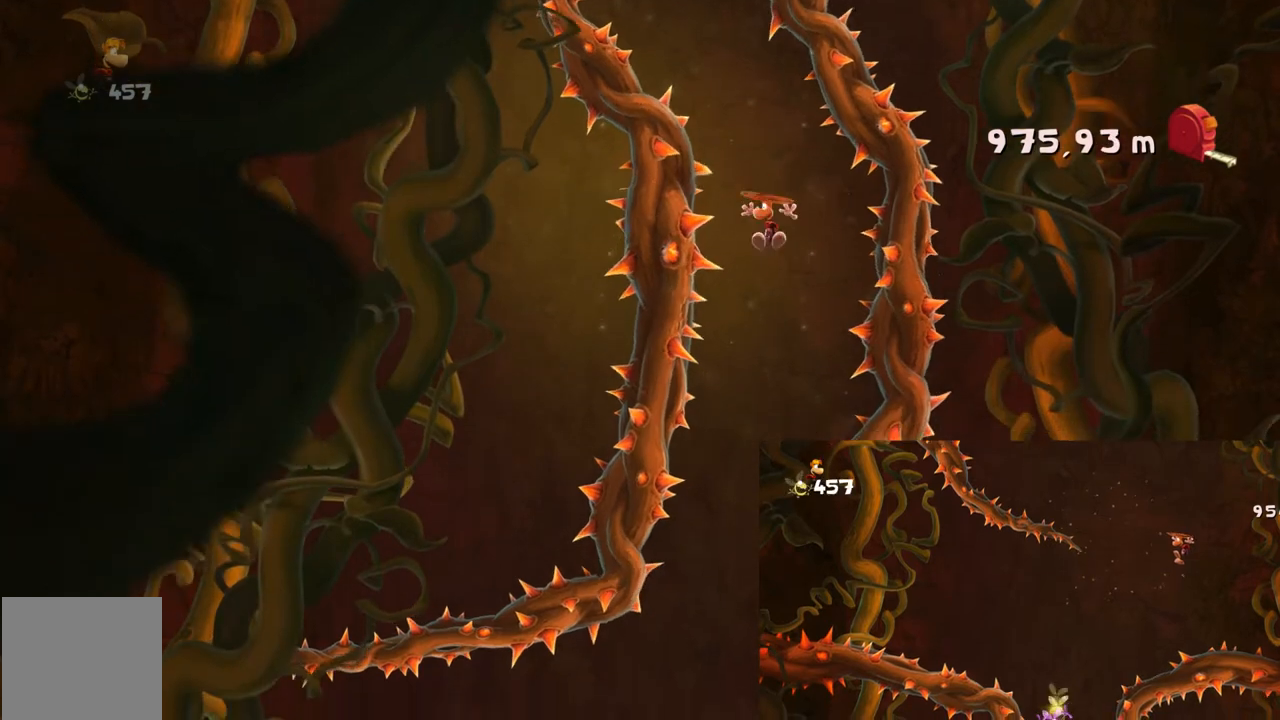
{"buttons": ["R2"], "left_stick": "center", "events": [[133, "left_stick", "center"]]}
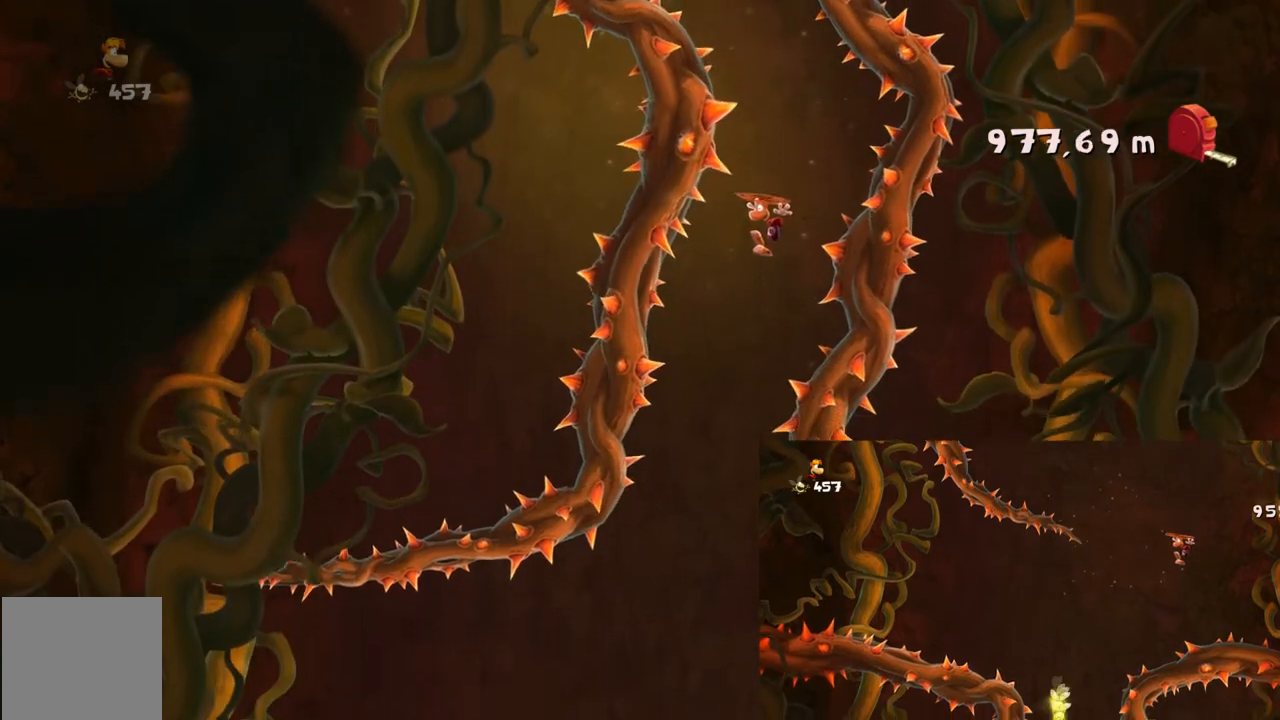
{"buttons": ["R2"], "left_stick": "center"}
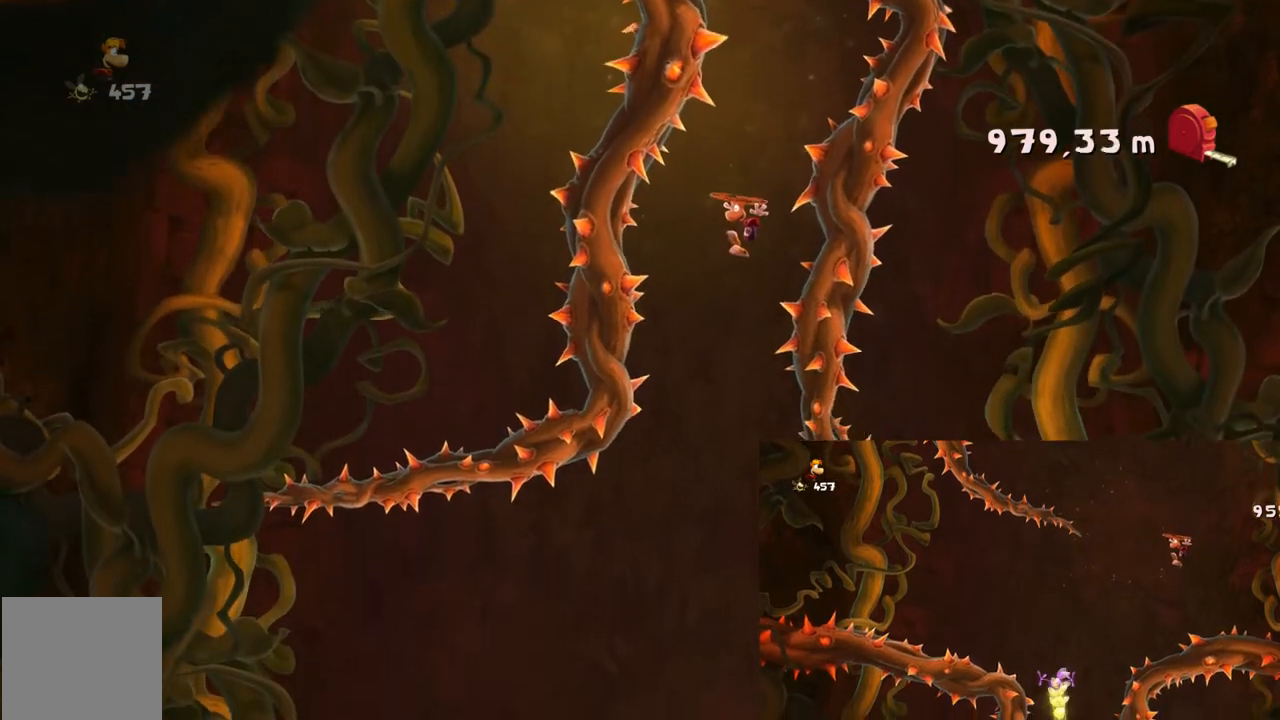
{"buttons": ["R2"], "left_stick": "center", "events": [[100, "left_stick", "right"], [266, "left_stick", "center"]]}
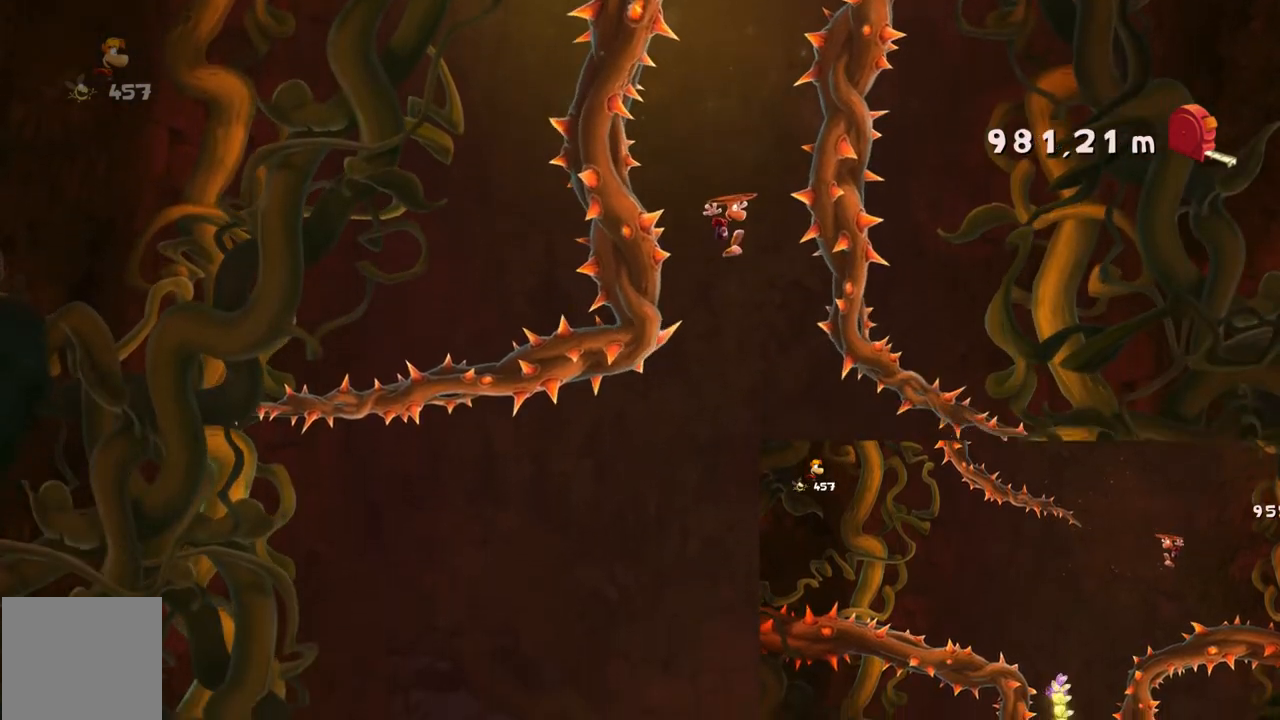
{"buttons": ["R2"], "left_stick": "right", "events": [[334, "left_stick", "right"]]}
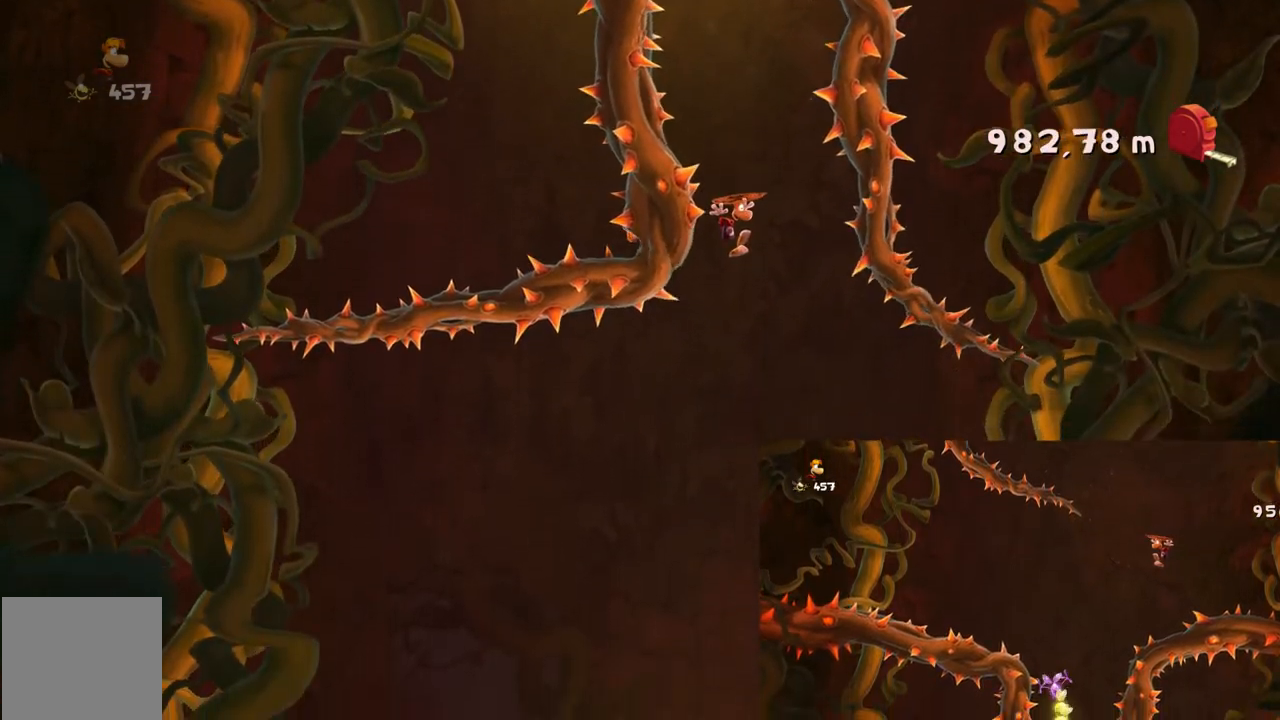
{"buttons": ["R2"], "left_stick": "left", "events": [[66, "left_stick", "center"], [400, "left_stick", "left"]]}
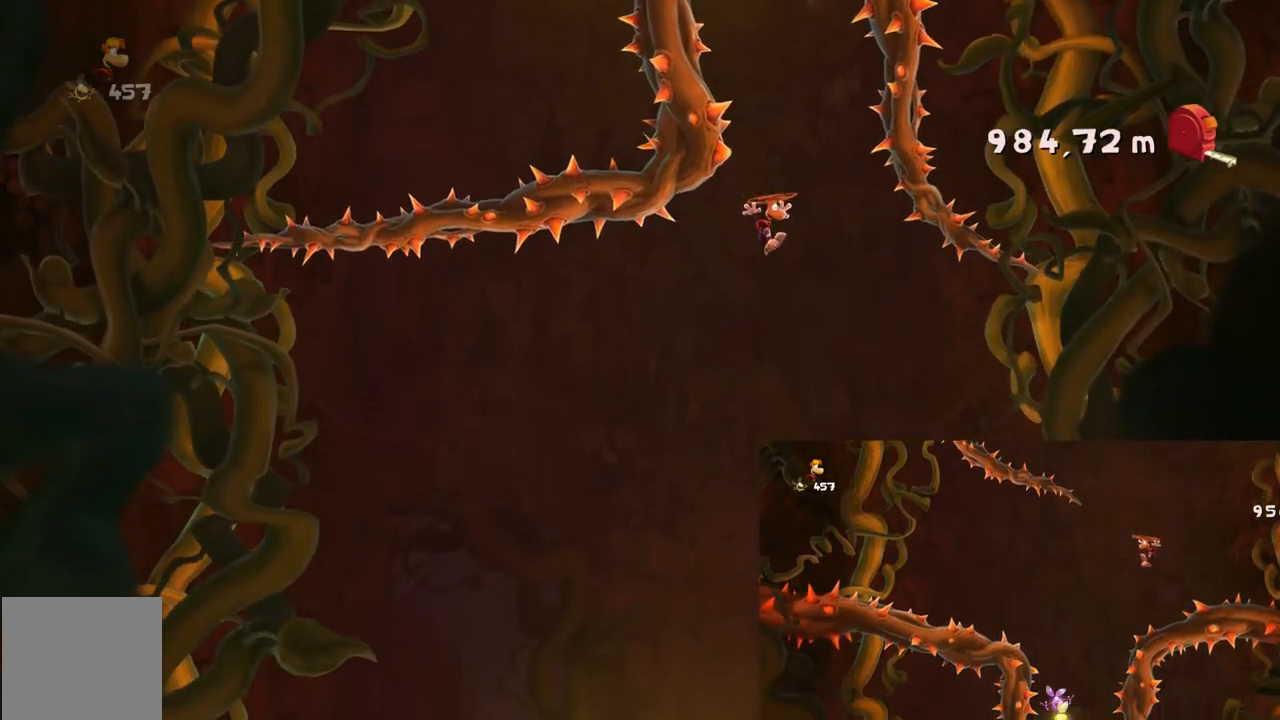
{"buttons": ["R2"], "left_stick": "left", "events": [[134, "left_stick", "center"], [400, "left_stick", "left"]]}
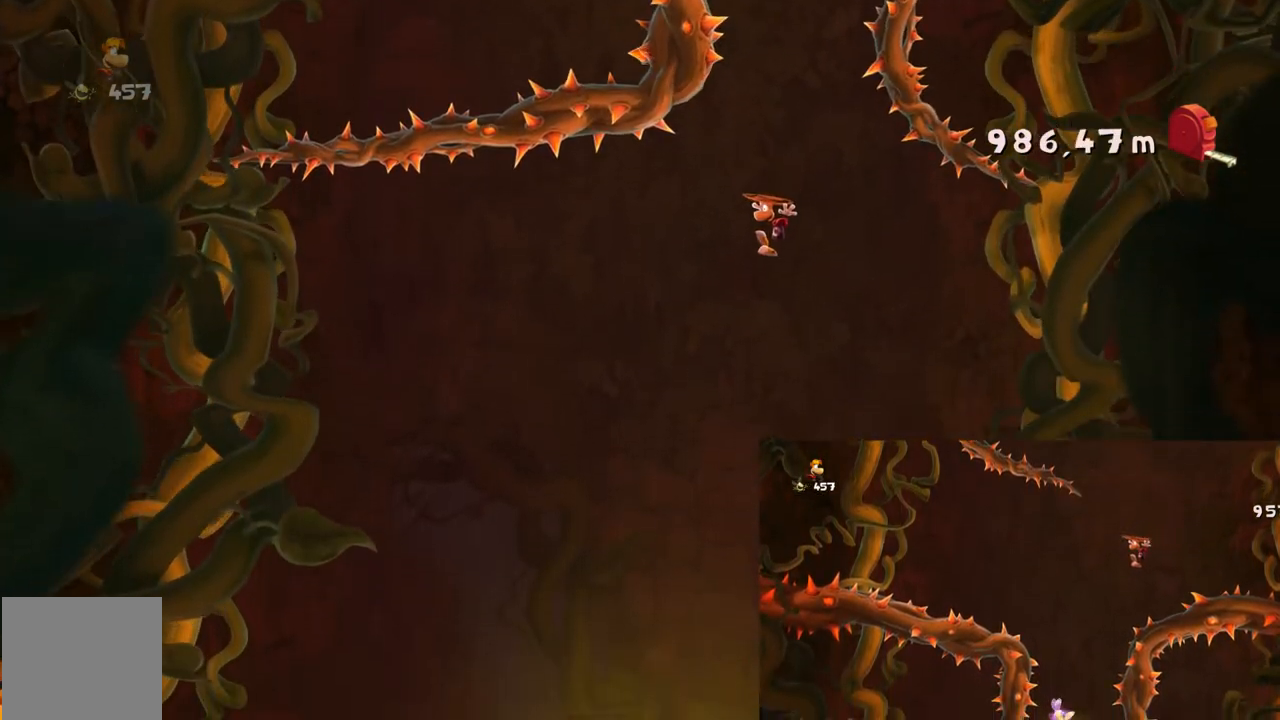
{"buttons": ["R2"], "left_stick": "center", "events": [[133, "left_stick", "center"], [166, "DPAD_UP", "down"], [233, "DPAD_UP", "up"], [233, "left_stick", "left"], [400, "left_stick", "center"]]}
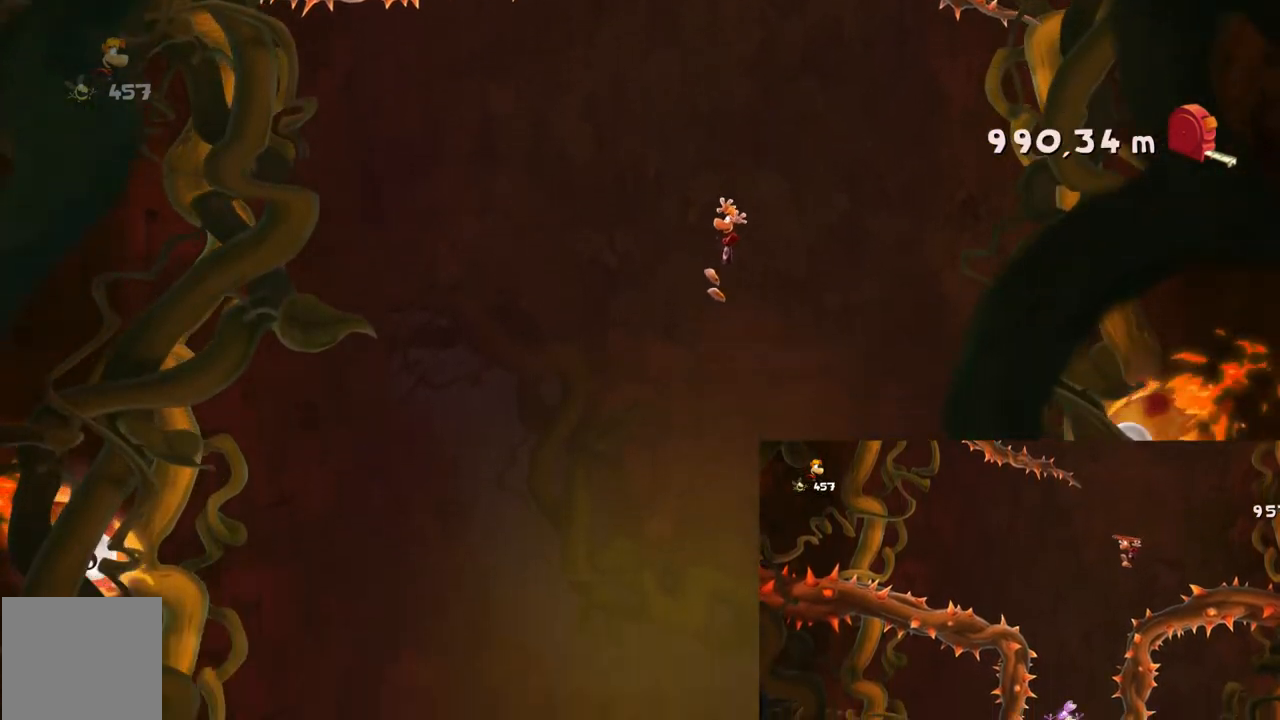
{"buttons": ["R2"], "left_stick": "right", "events": [[400, "left_stick", "right"]]}
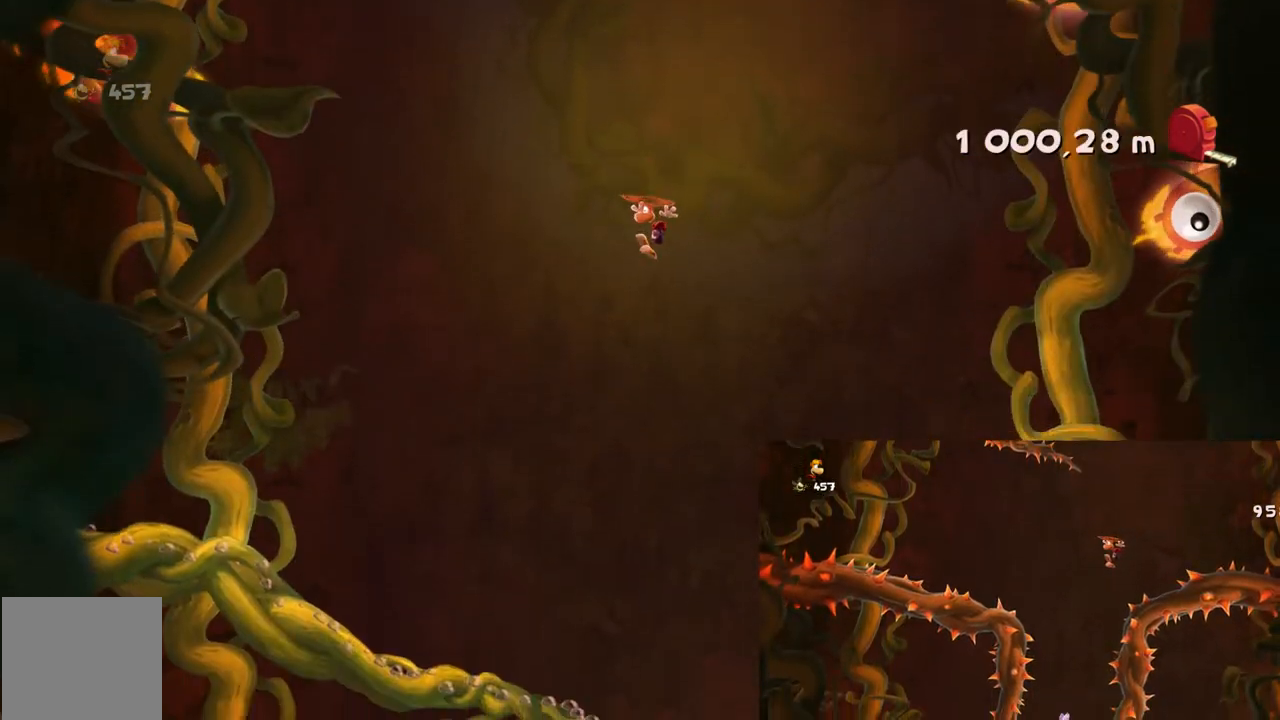
{"buttons": ["R2"], "left_stick": "right", "events": [[166, "left_stick", "center"], [400, "left_stick", "right"]]}
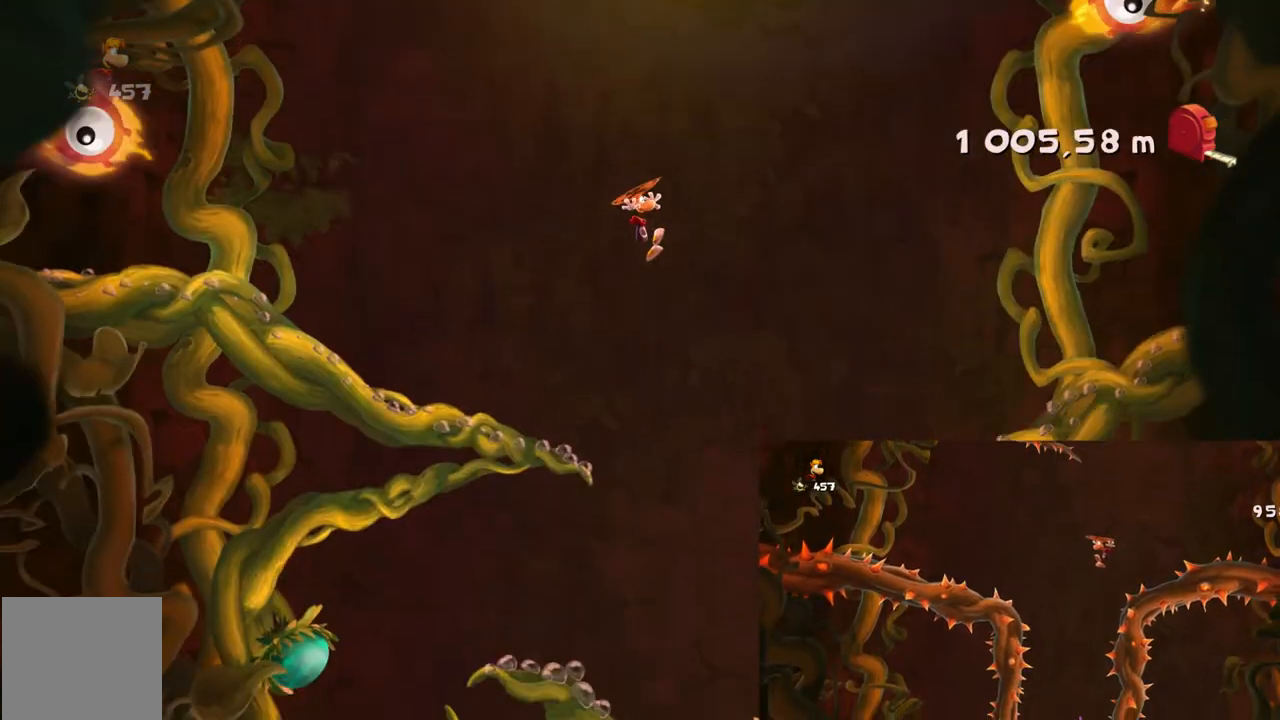
{"buttons": ["R2"], "left_stick": "right", "events": [[134, "left_stick", "center"], [234, "left_stick", "right"]]}
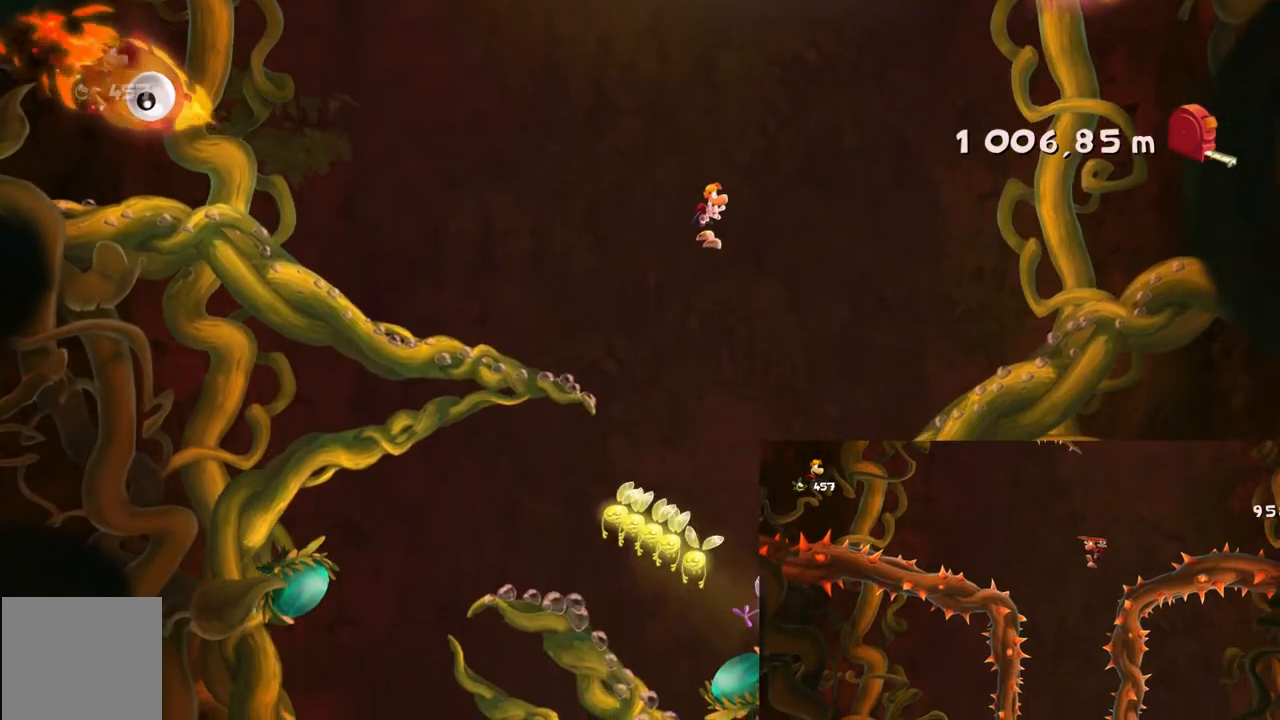
{"buttons": ["R2"], "left_stick": "center", "events": [[333, "left_stick", "center"]]}
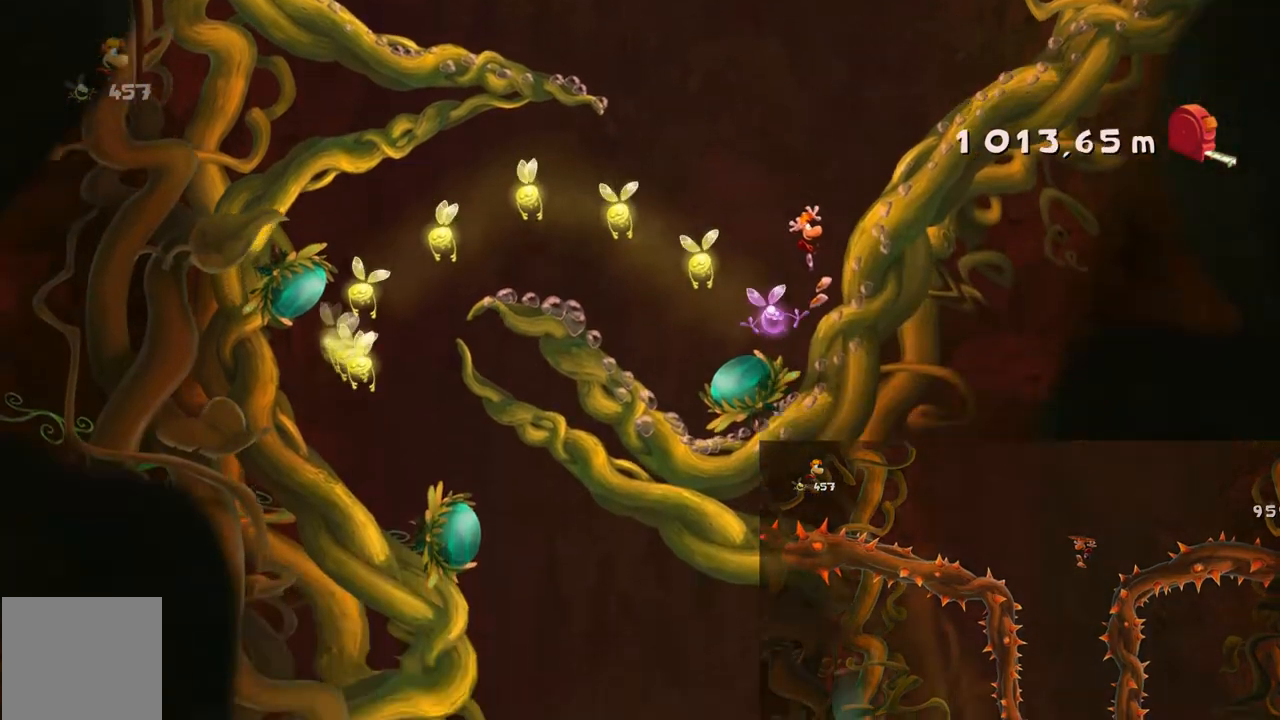
{"buttons": ["R2"], "left_stick": "center", "events": []}
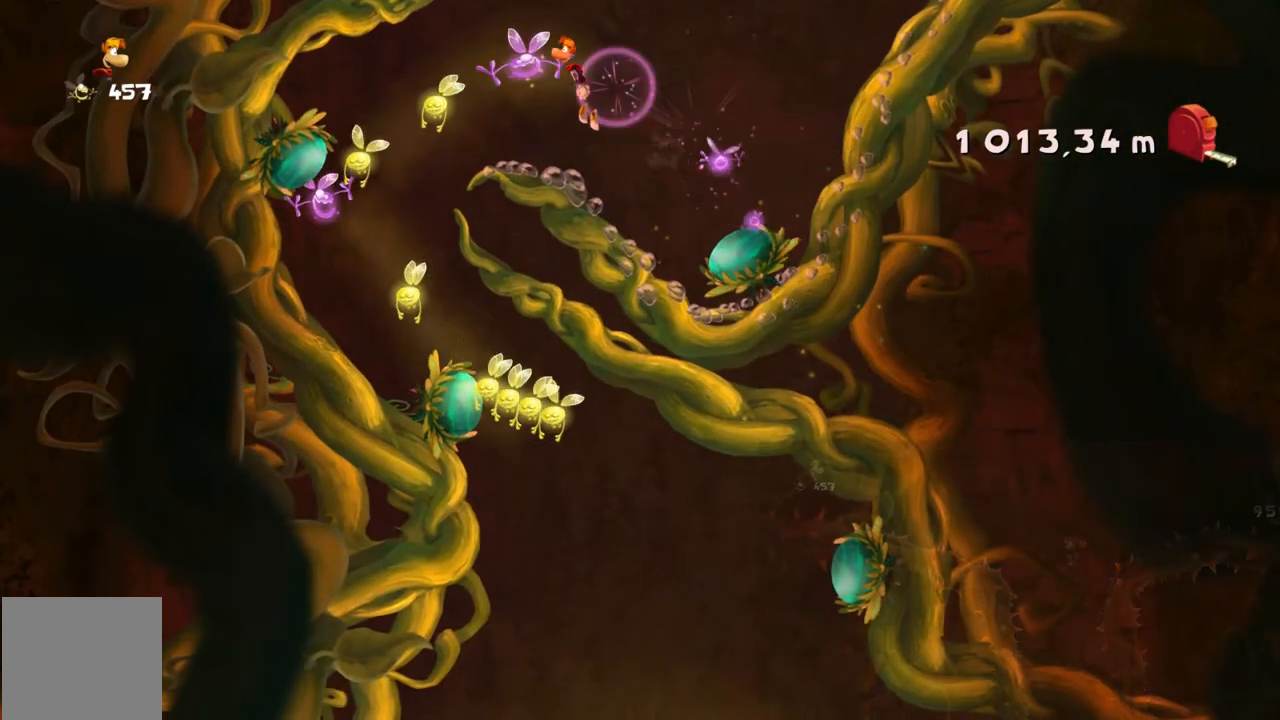
{"buttons": ["R2"], "left_stick": "center", "events": []}
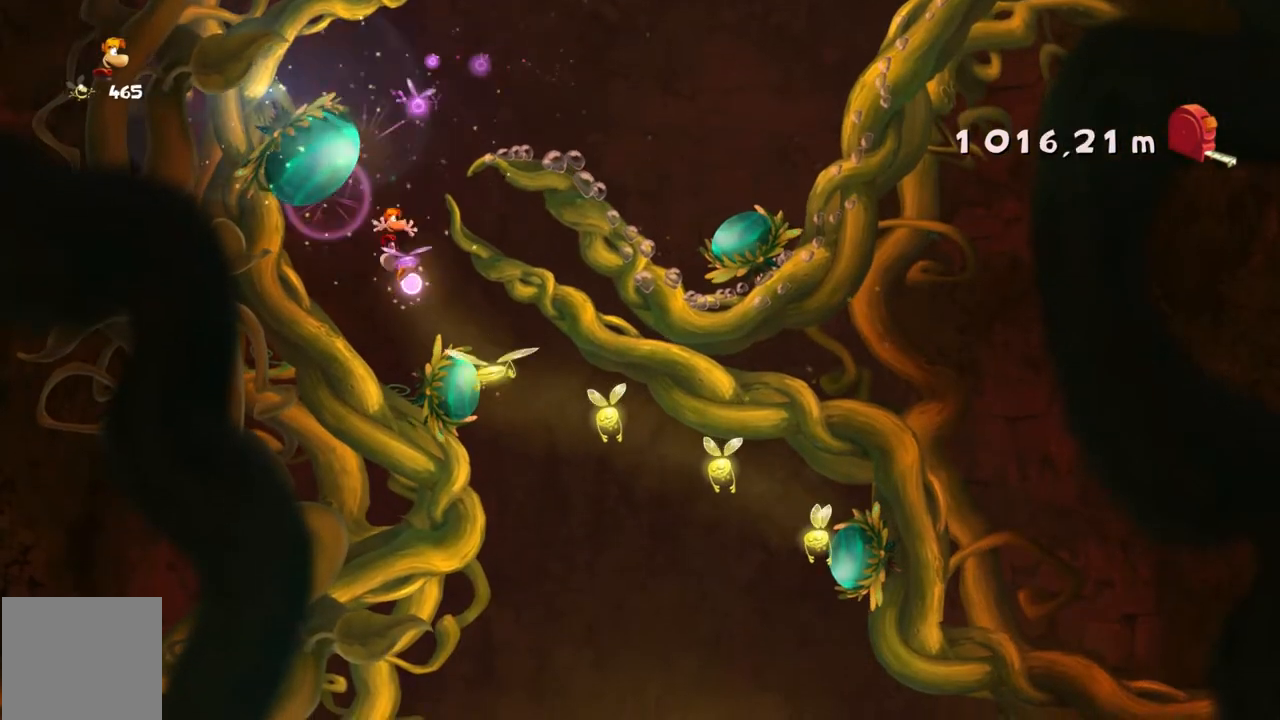
{"buttons": ["R2"], "left_stick": "center", "events": []}
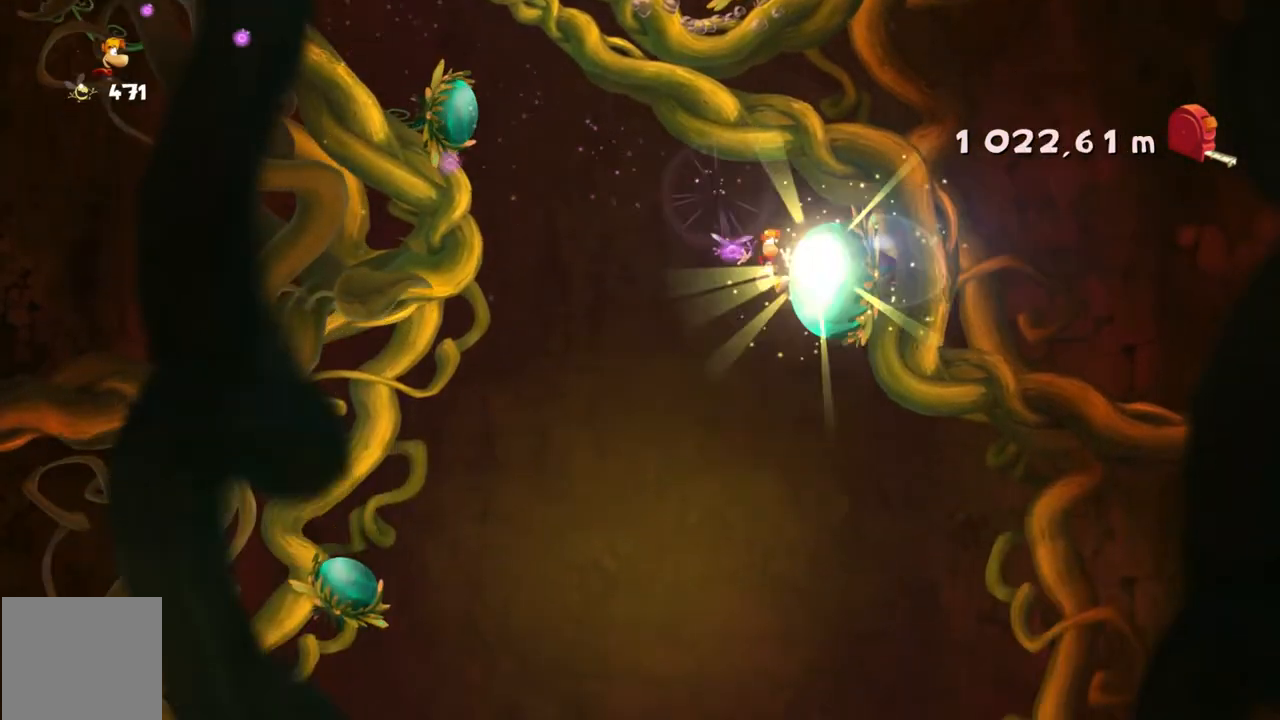
{"buttons": ["R2"], "left_stick": "center", "events": []}
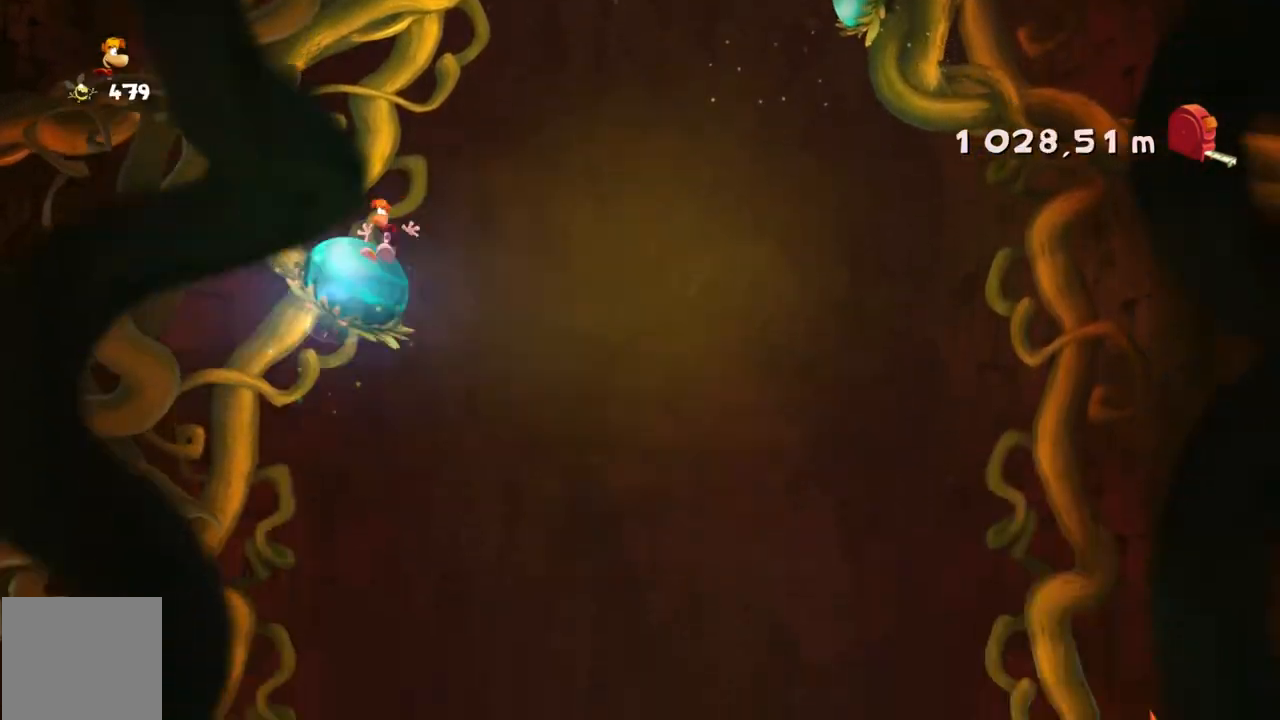
{"buttons": ["R2"], "left_stick": "left", "events": [[501, "left_stick", "left"]]}
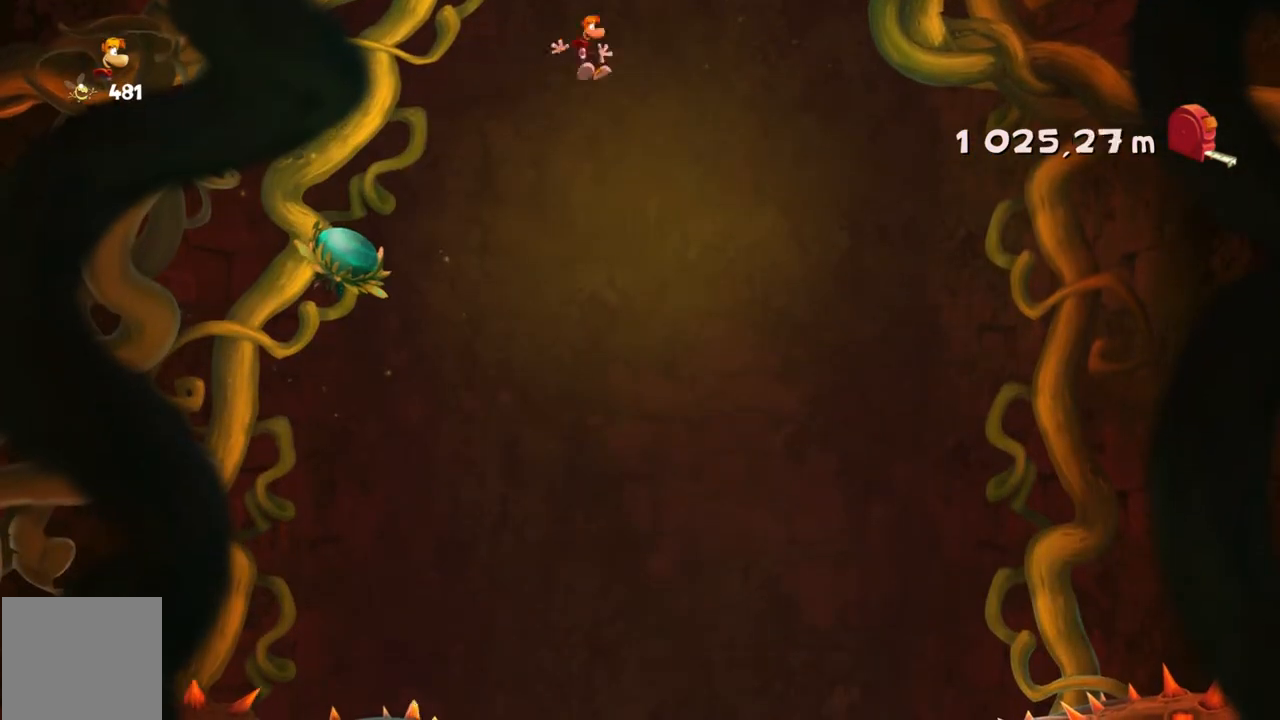
{"buttons": ["R2"], "left_stick": "center", "events": [[433, "left_stick", "center"]]}
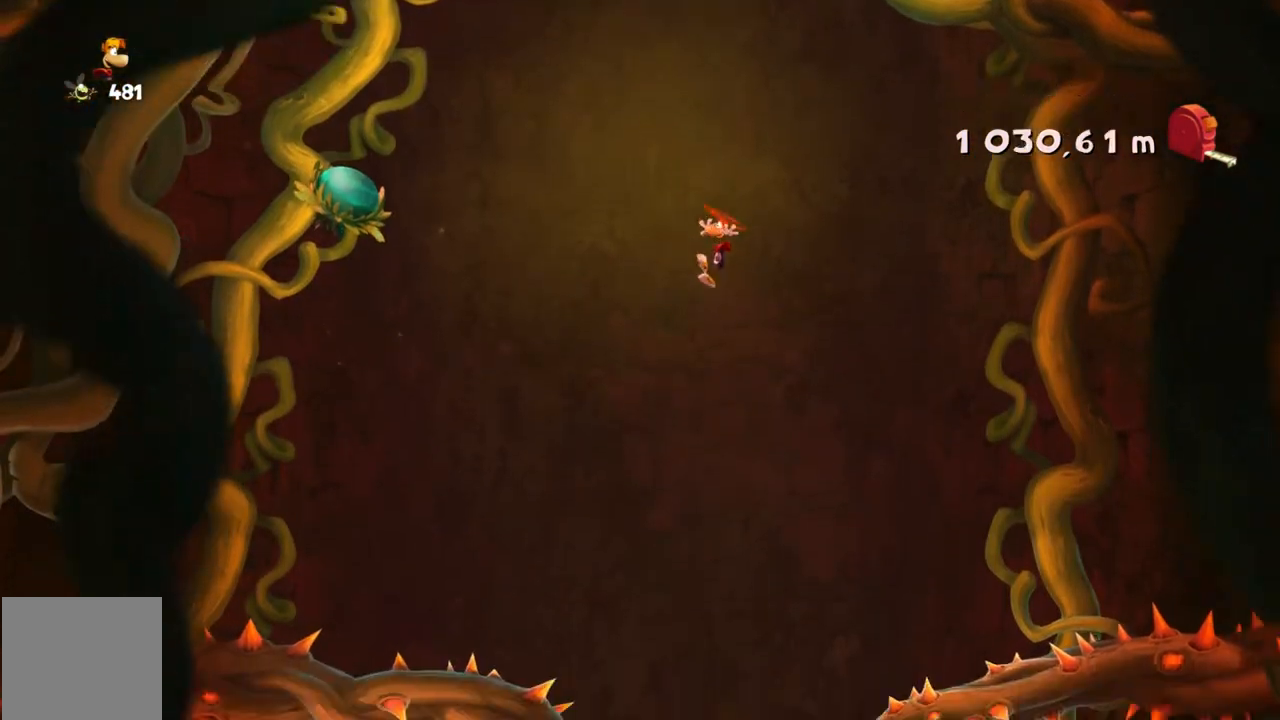
{"buttons": ["R2"], "left_stick": "center", "events": []}
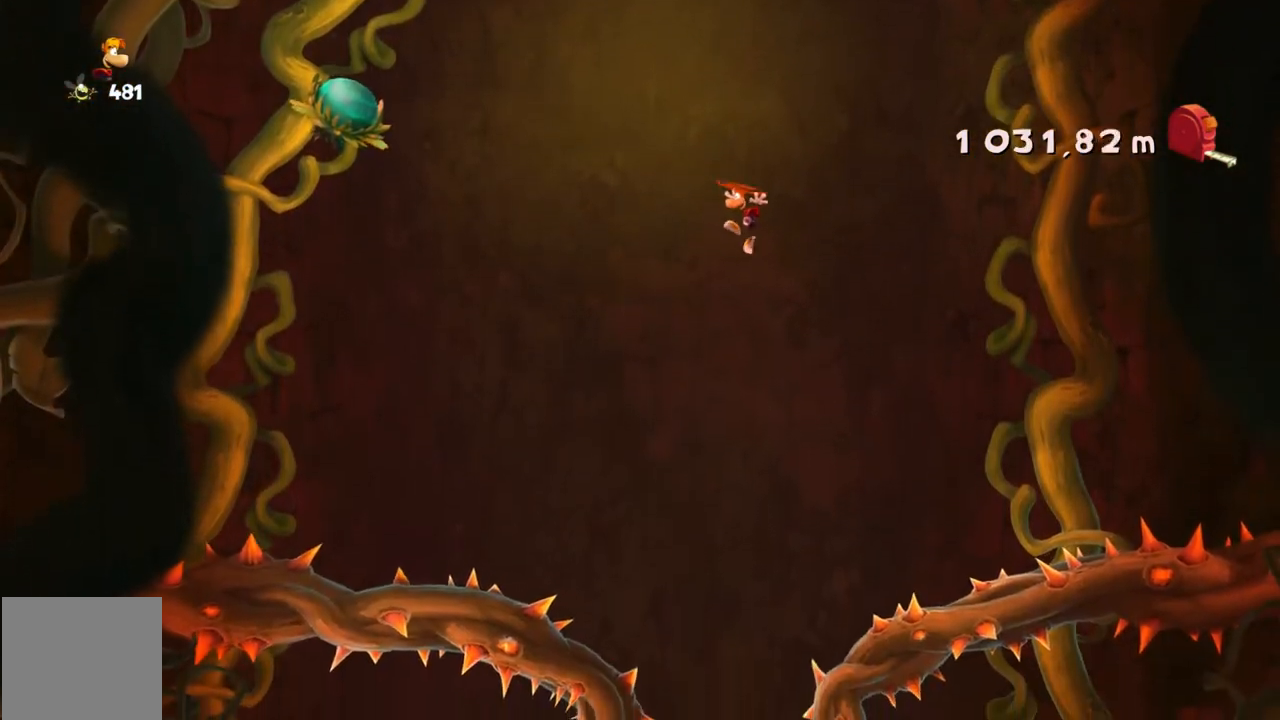
{"buttons": ["R2"], "left_stick": "left", "events": [[66, "left_stick", "left"], [266, "left_stick", "center"], [433, "left_stick", "left"]]}
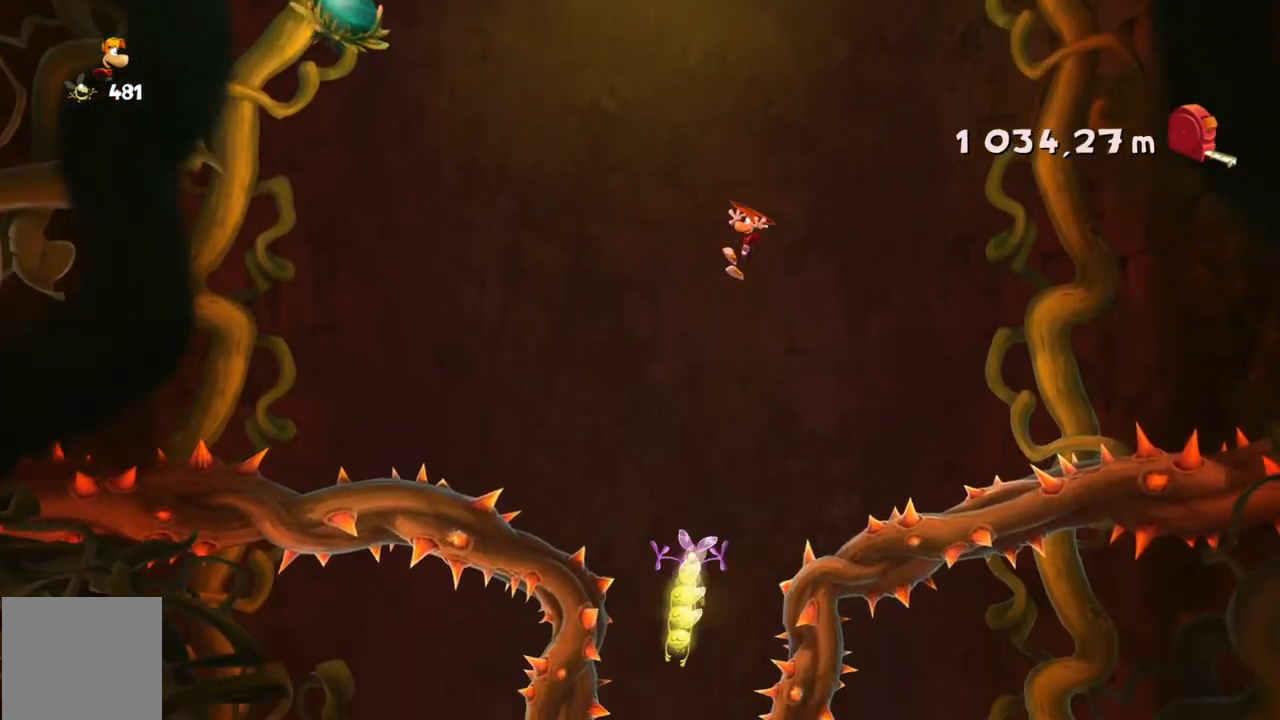
{"buttons": ["R2"], "left_stick": "left", "events": [[67, "left_stick", "center"], [400, "left_stick", "left"]]}
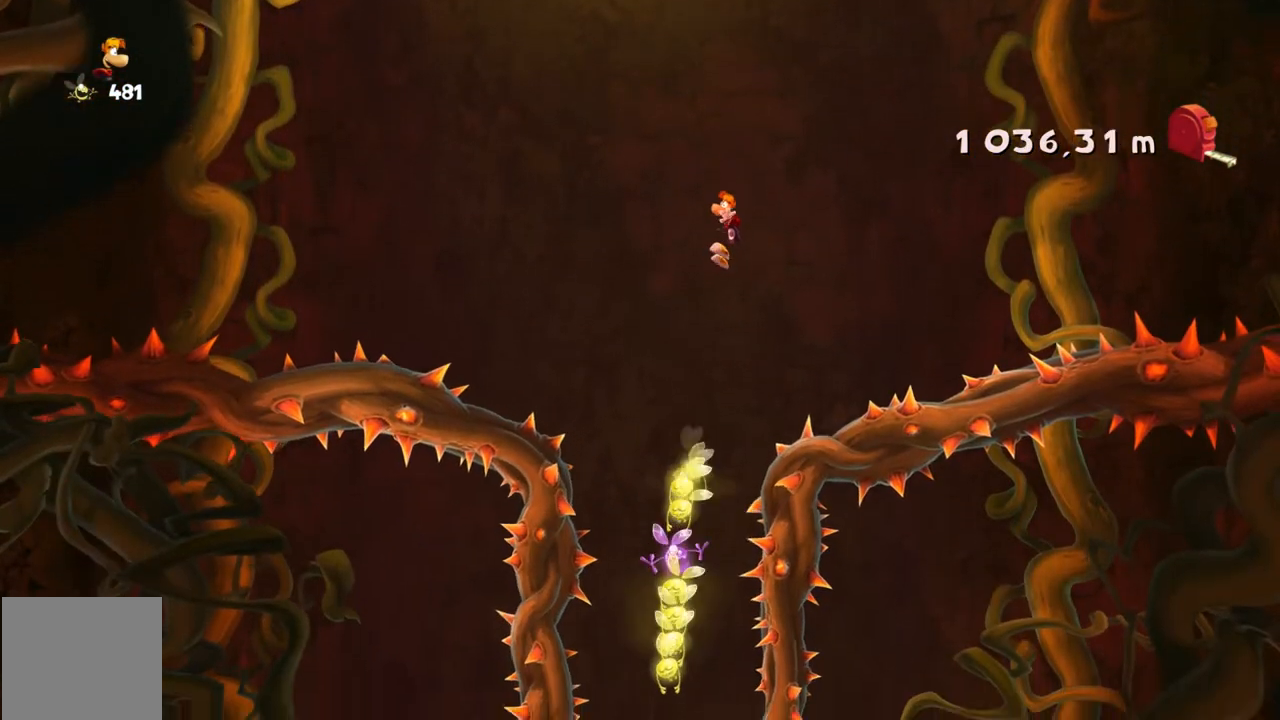
{"buttons": ["R2"], "left_stick": "left", "events": [[33, "left_stick", "center"], [467, "left_stick", "left"]]}
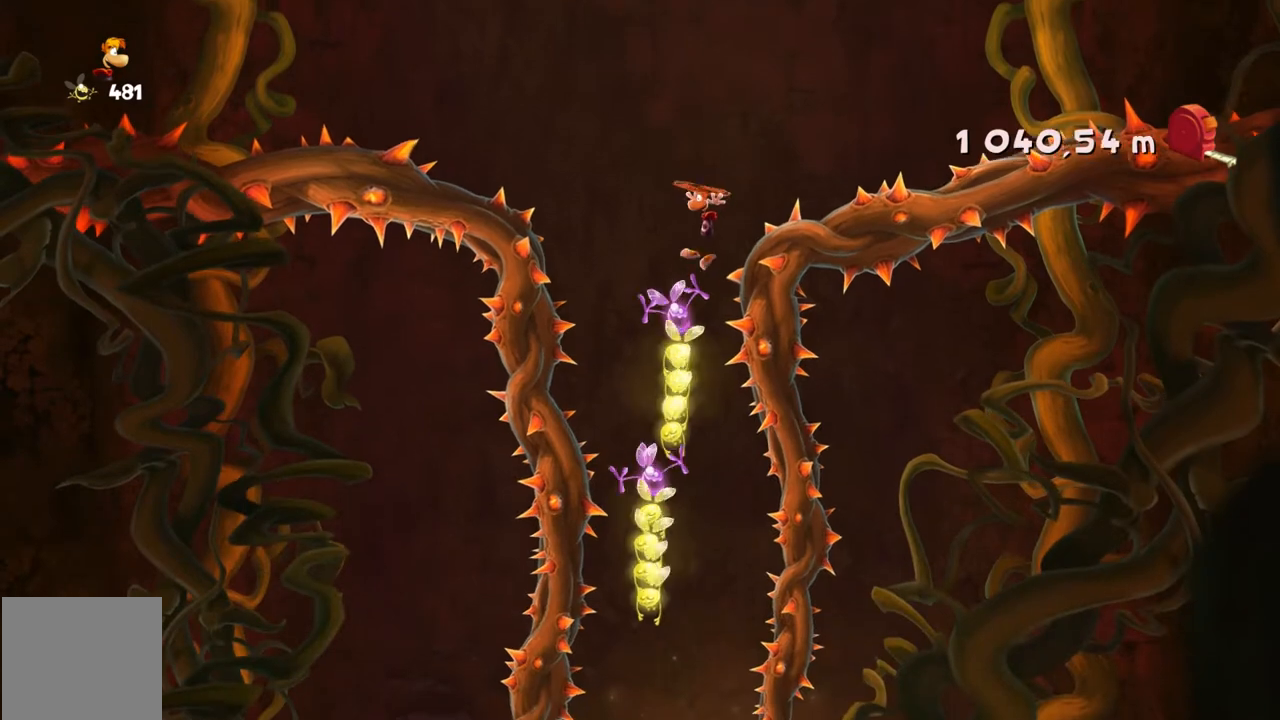
{"buttons": ["R2"], "left_stick": "center", "events": [[267, "left_stick", "right"], [434, "left_stick", "center"]]}
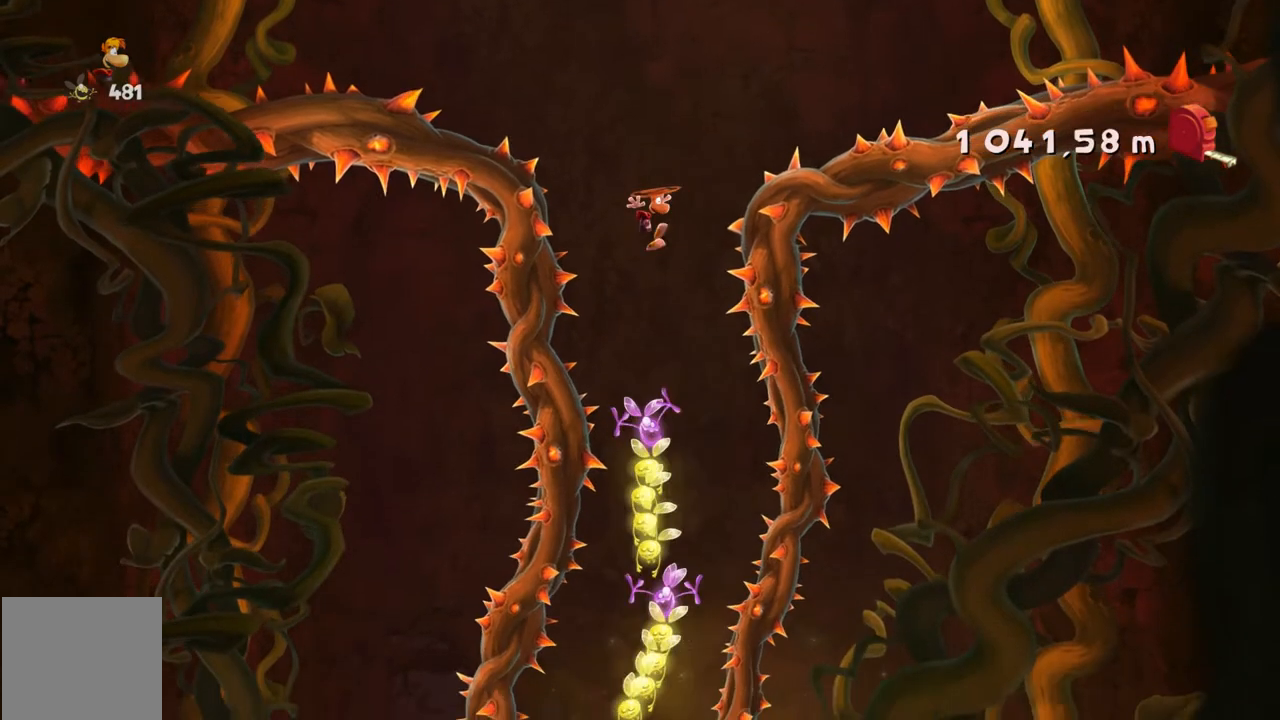
{"buttons": ["R2"], "left_stick": "center", "events": [[133, "left_stick", "right"], [467, "left_stick", "center"]]}
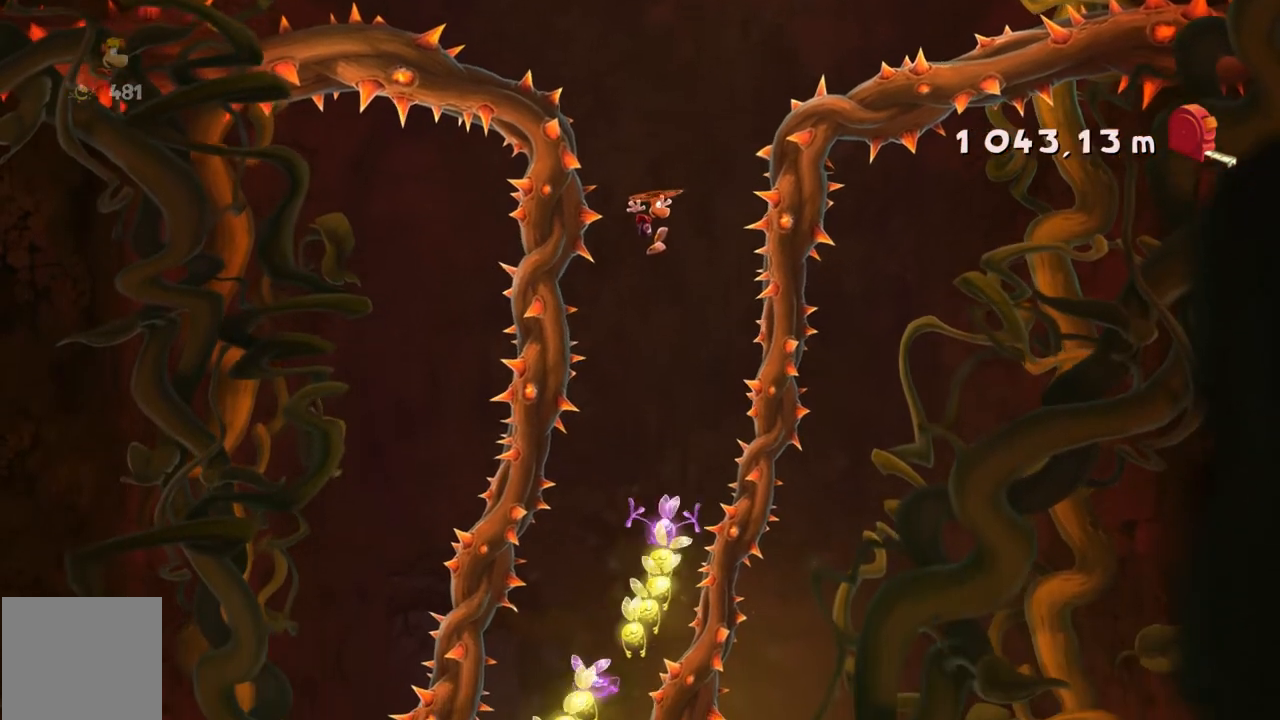
{"buttons": ["R2"], "left_stick": "left", "events": [[133, "left_stick", "left"], [334, "left_stick", "center"], [434, "left_stick", "left"]]}
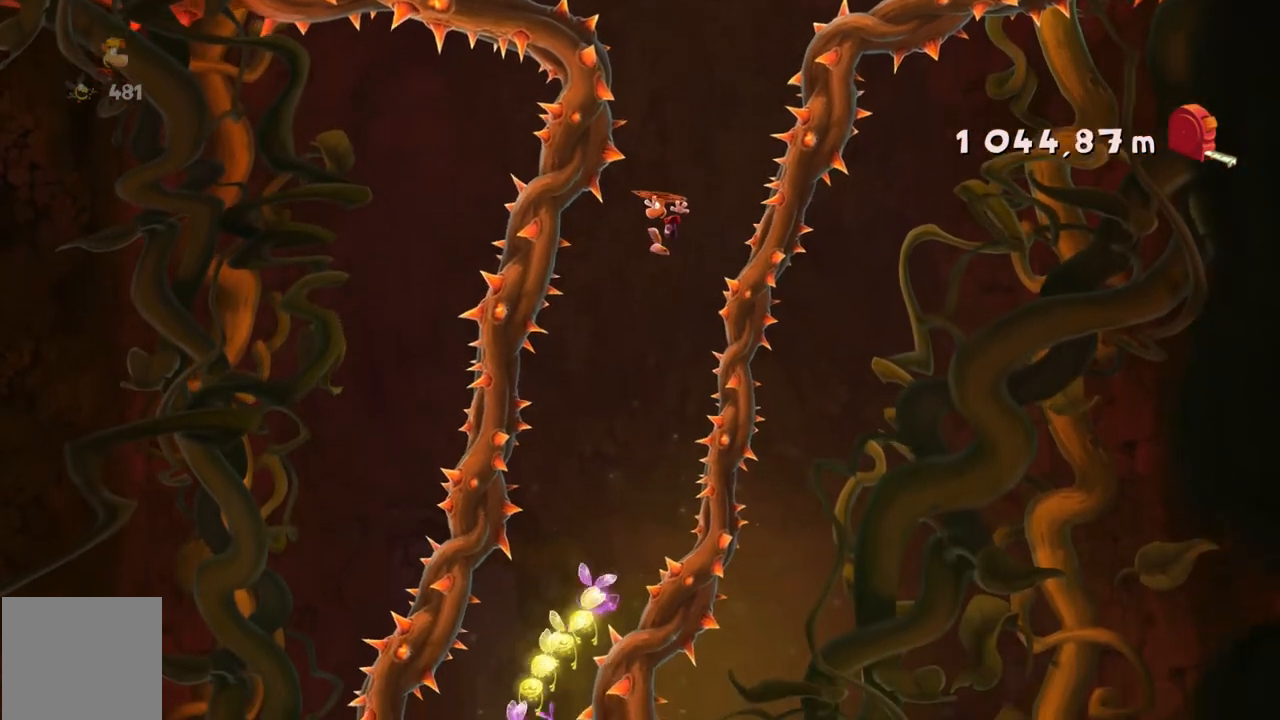
{"buttons": ["R2"], "left_stick": "center", "events": [[100, "left_stick", "center"]]}
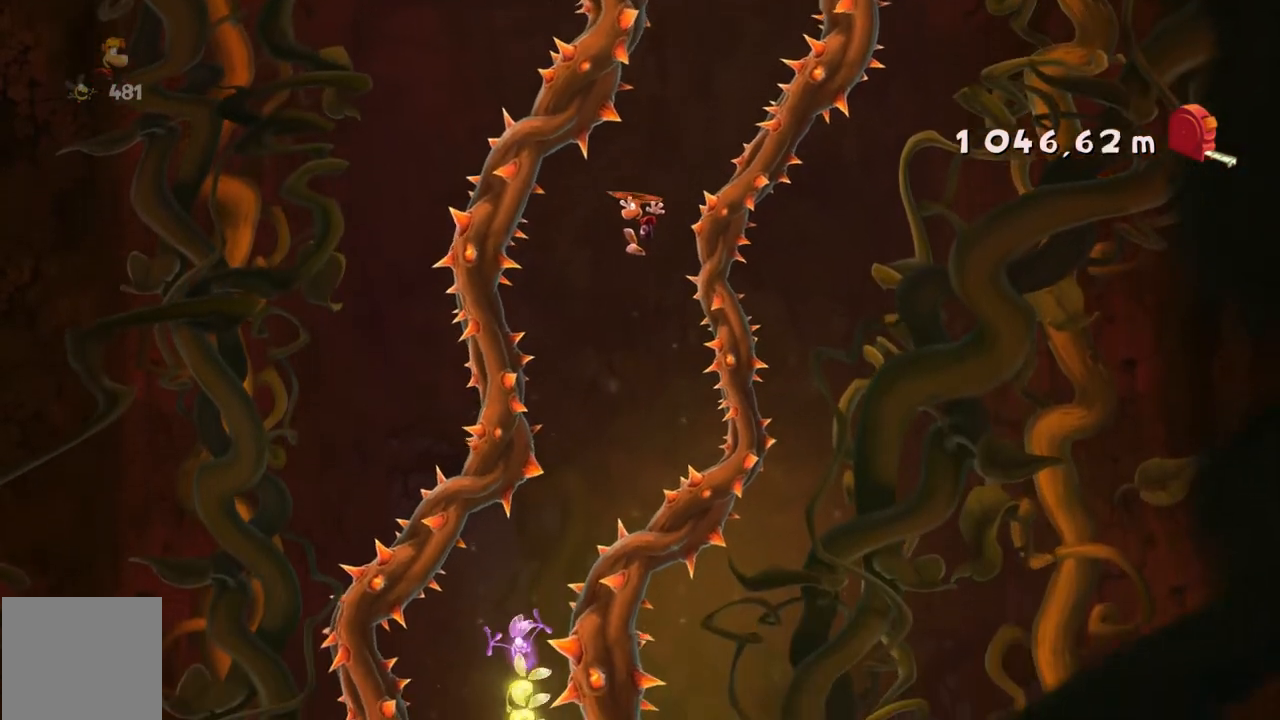
{"buttons": ["R2"], "left_stick": "center", "events": [[233, "left_stick", "right"], [467, "left_stick", "center"]]}